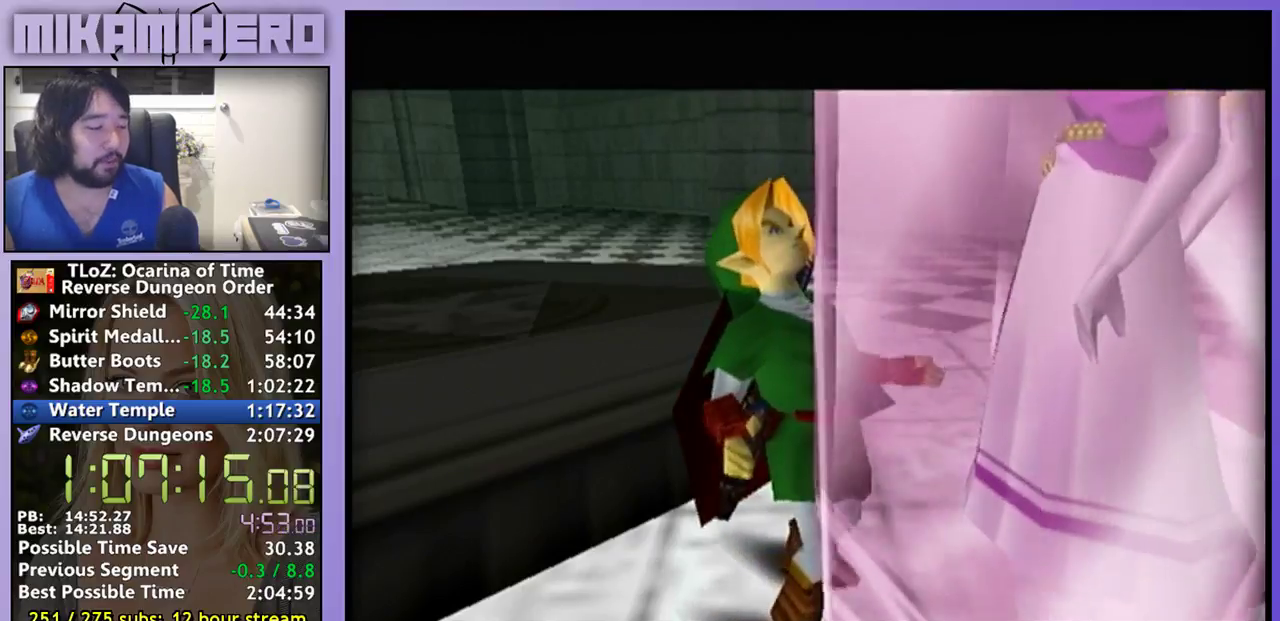
Gameplay with a controller (Nintendo layout); each line is a JSON object with the inputs held at the frame after it. "events" lists button and stick changes between this image and that frame as [ms after this image, input, new state], when the widget could be followed in between. Not read: L1 L3 R3.
{"buttons": [], "left_stick": "center", "right_stick": "center", "events": [[67, "B", "down"], [133, "B", "up"], [200, "B", "down"], [367, "B", "up"], [433, "B", "down"], [500, "B", "up"]]}
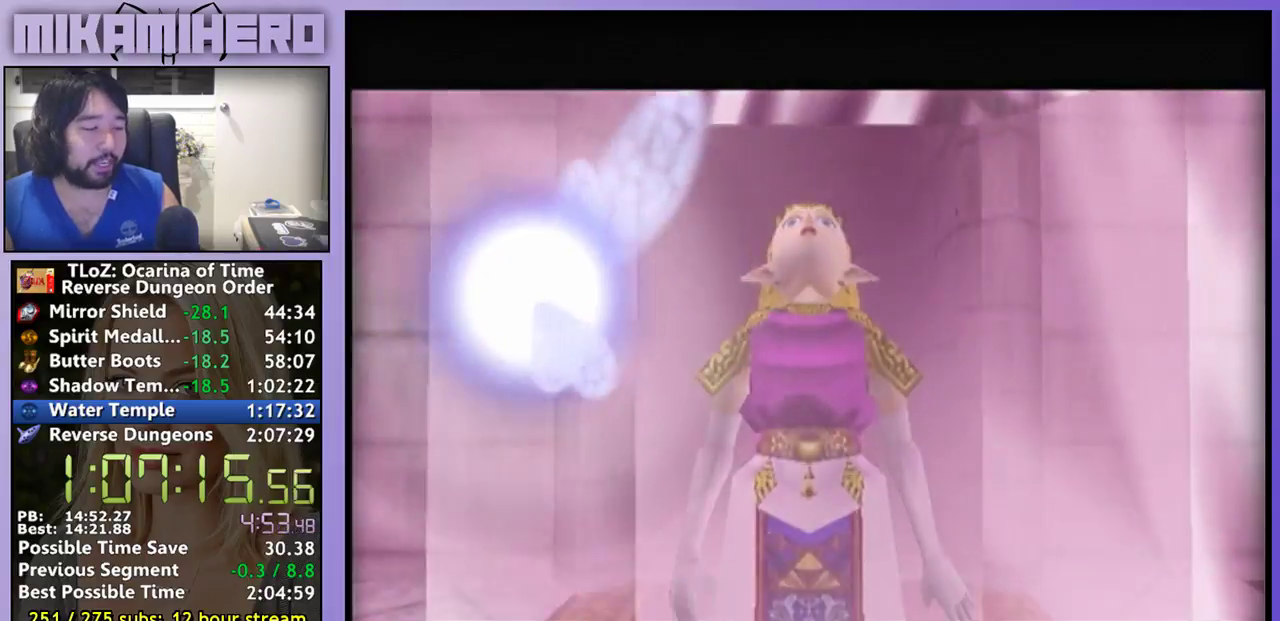
{"buttons": [], "left_stick": "center", "right_stick": "center", "events": [[300, "B", "down"], [433, "B", "up"]]}
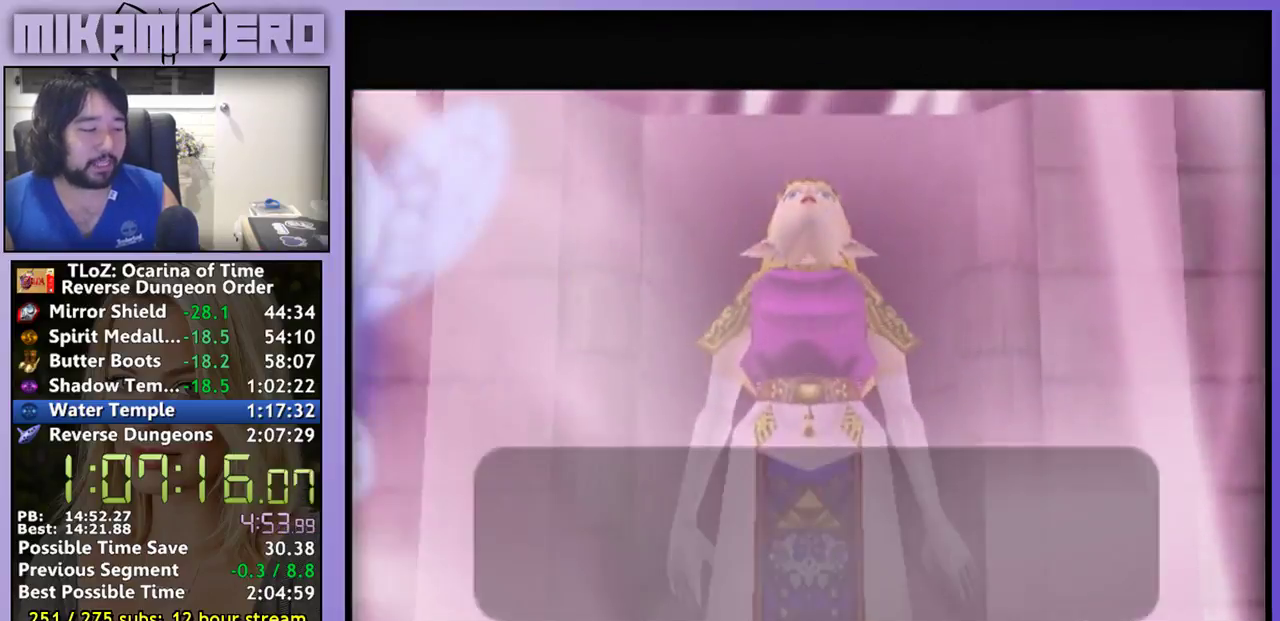
{"buttons": ["B"], "left_stick": "center", "right_stick": "center", "events": [[100, "B", "down"], [167, "B", "up"], [267, "B", "down"], [400, "B", "up"], [500, "B", "down"]]}
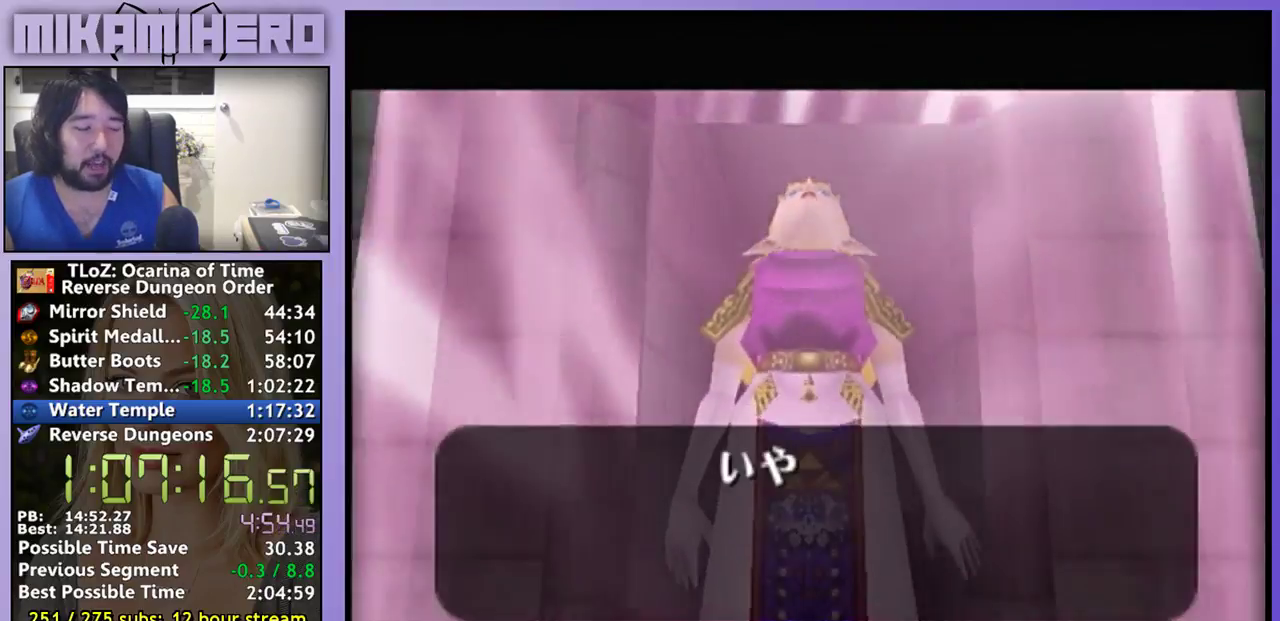
{"buttons": ["A"], "left_stick": "center", "right_stick": "center", "events": [[100, "B", "up"], [167, "B", "down"], [200, "A", "down"], [267, "A", "up"], [267, "B", "up"], [367, "A", "down"], [367, "B", "down"], [467, "B", "up"]]}
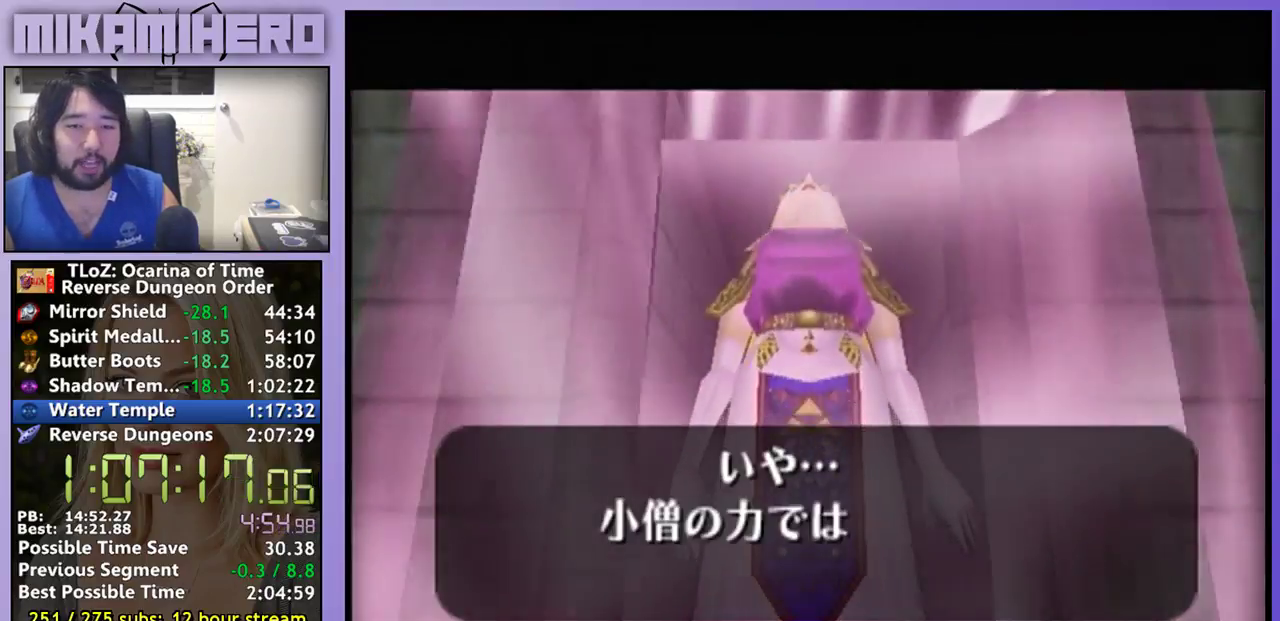
{"buttons": ["A", "B"], "left_stick": "center", "right_stick": "center", "events": [[33, "B", "down"], [100, "B", "up"], [167, "B", "down"], [267, "A", "up"], [267, "B", "up"], [333, "A", "down"], [333, "B", "down"], [433, "A", "up"], [433, "B", "up"], [500, "A", "down"], [500, "B", "down"]]}
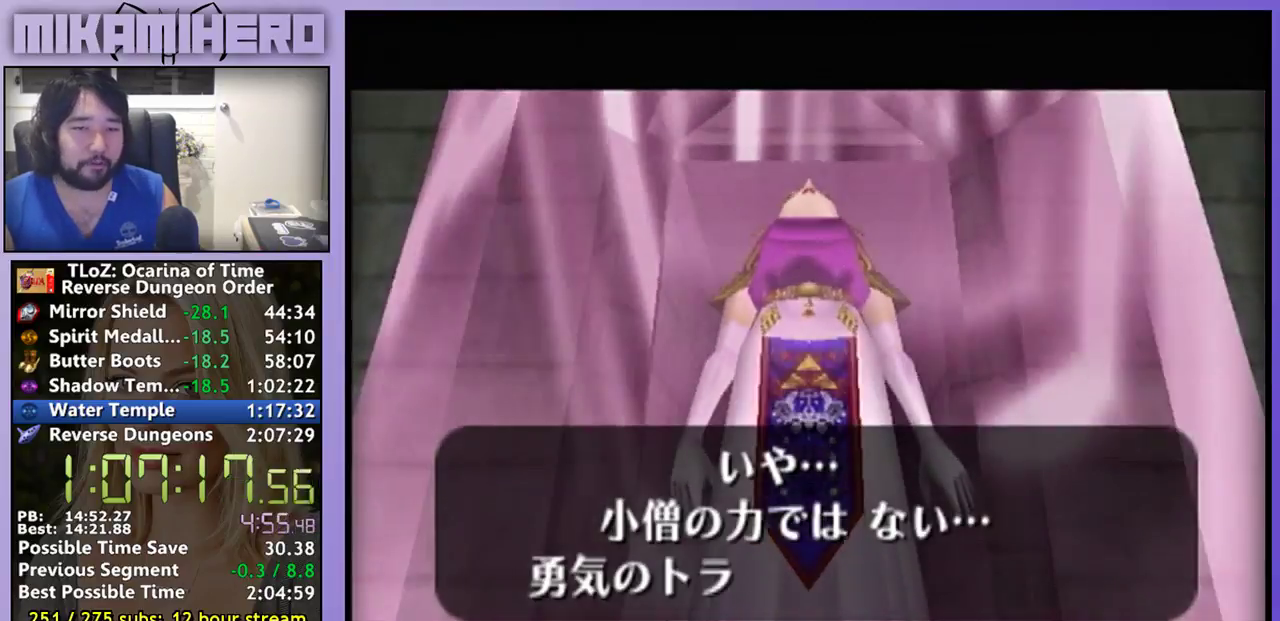
{"buttons": ["B"], "left_stick": "center", "right_stick": "center", "events": [[100, "A", "up"], [100, "B", "up"], [167, "B", "down"], [200, "A", "down"], [433, "A", "up"]]}
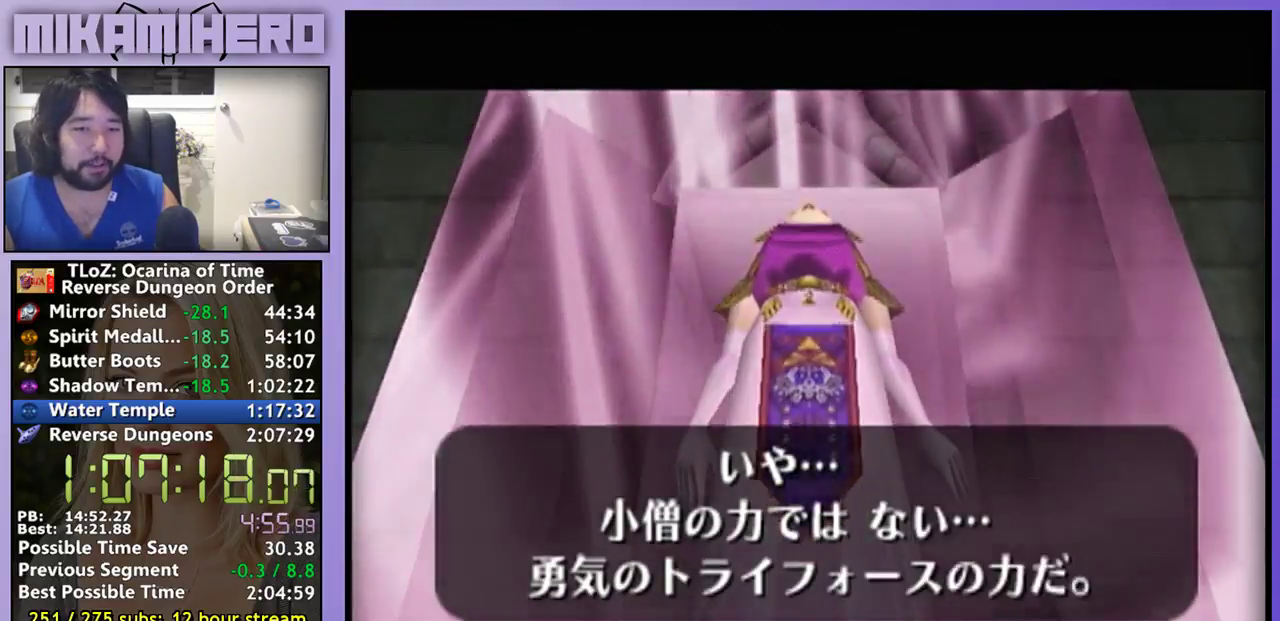
{"buttons": ["A", "B"], "left_stick": "center", "right_stick": "center", "events": [[33, "A", "down"], [367, "A", "up"], [367, "B", "up"], [433, "A", "down"], [433, "B", "down"]]}